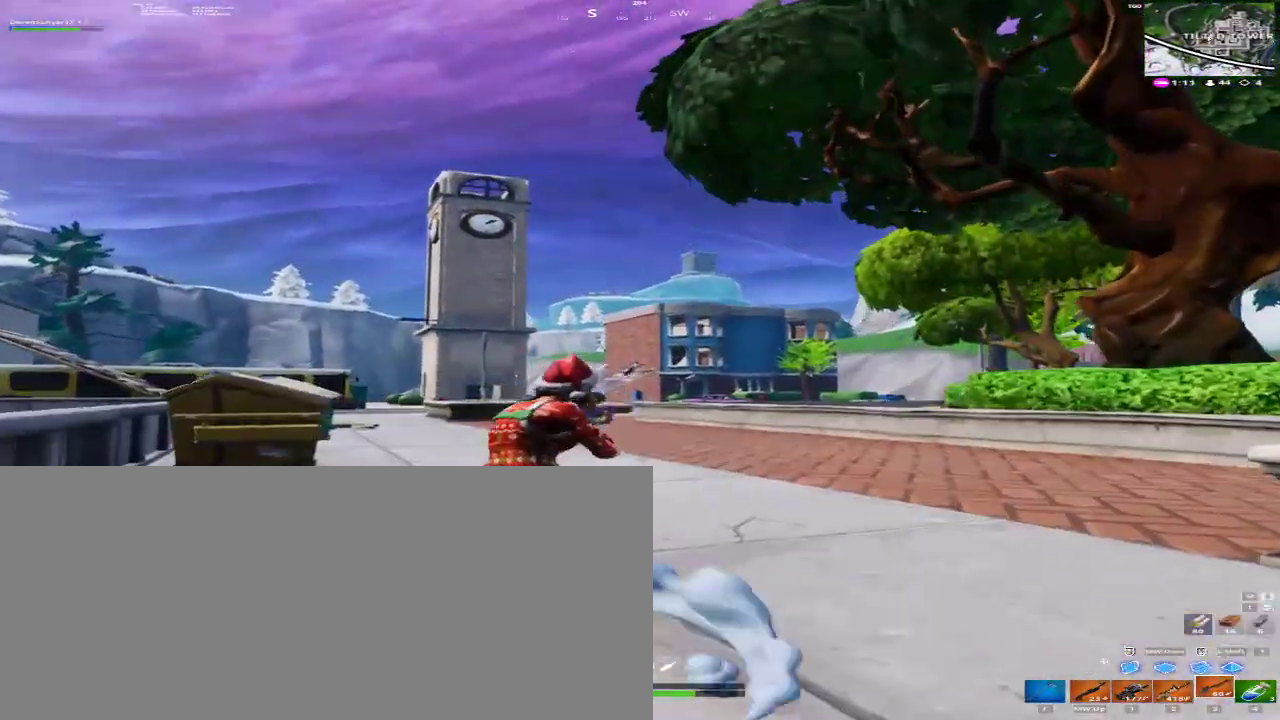
Gameplay with keyboard and mouse; each line is a JSON object with the keys and mouse buttons held at the frame after it. "events" lists presses ("down") and releases ("up") of "1", "2", "3", "4", "a", "alt", "c", "caps_lock", "ctrl", "d", "e", "f", "q", "r", "s", "shift", "space", "super", "tab", "tilde", "v", "w", "x", "z", "mouse_left", "mouse_right", "mouse_mb4" and "mouse_mb5" between this image and that frame as [ms after this image, input, new state], when the widget could be followed in between. "mouse_left", "mouse_right", "mouse_mb4", "mouse_mb5" = the "left", "right", "mb4", "mb5" buttons of the "mouse" list. No other keys are recorded. Mouse movement is not recorded.
{"keys": ["w"], "mouse": ["right"], "events": []}
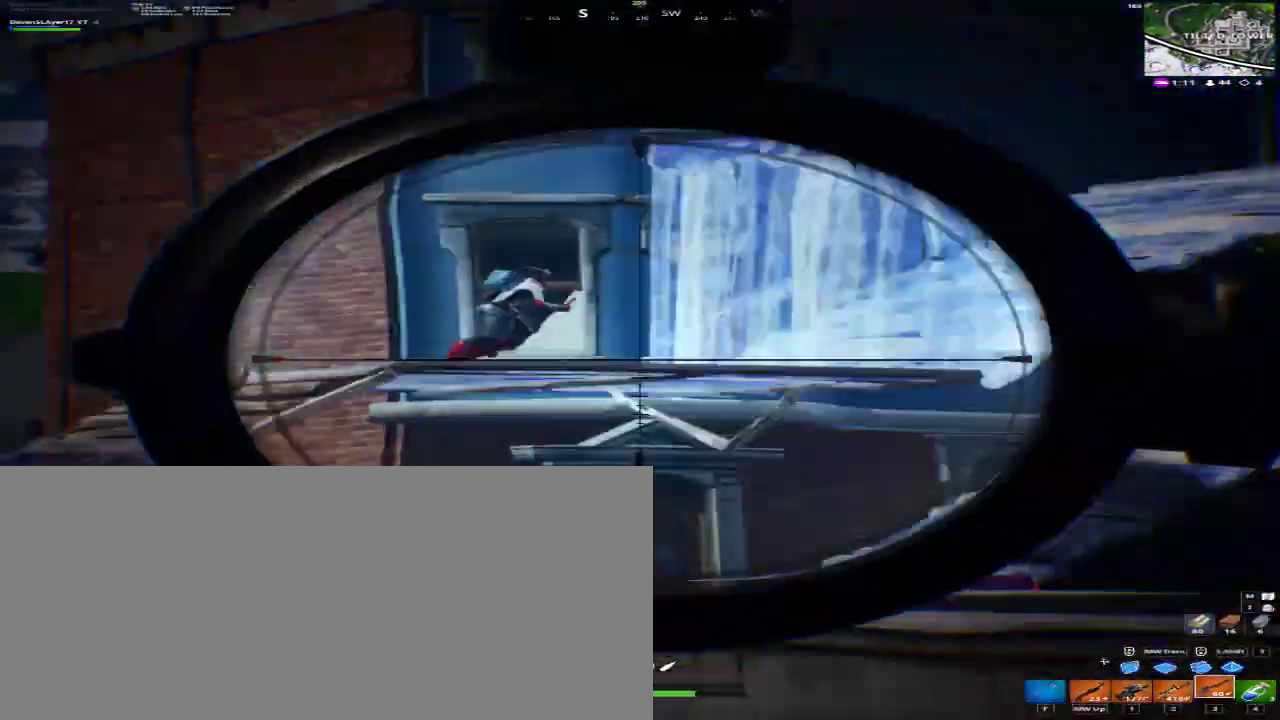
{"keys": ["a", "w"], "mouse": ["right"], "events": [[300, "a", "down"]]}
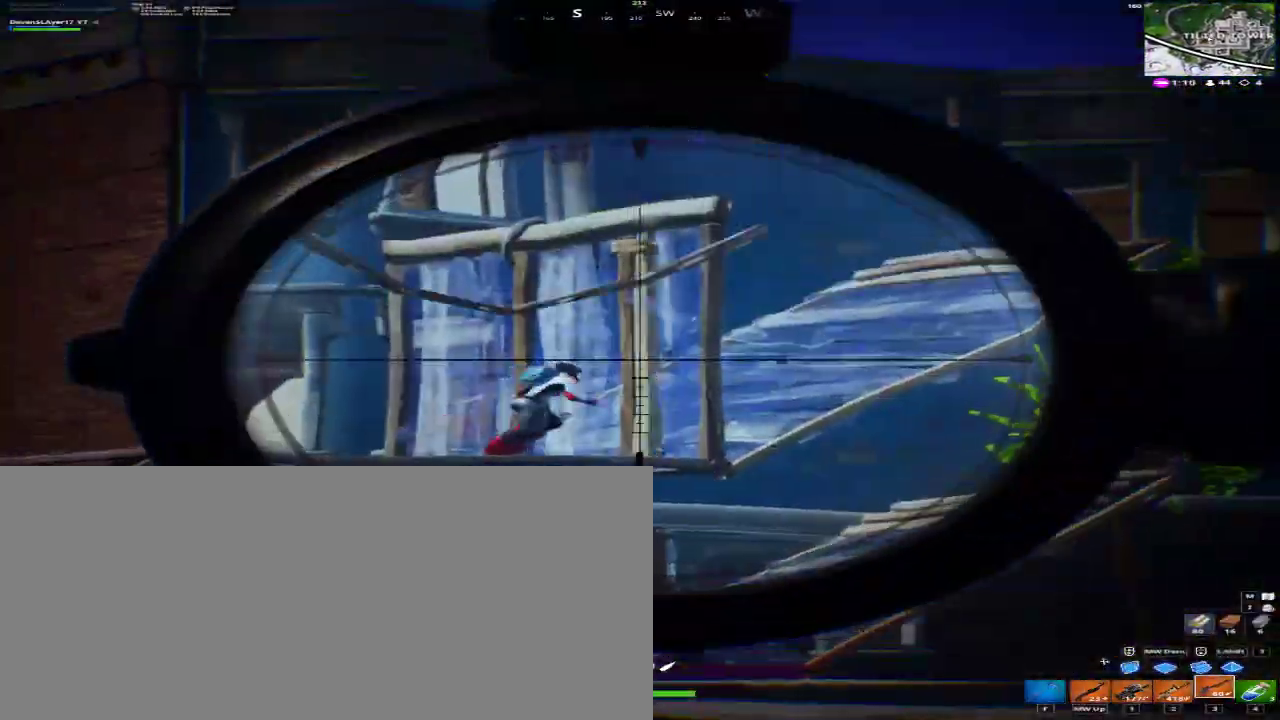
{"keys": ["w"], "mouse": ["right"], "events": [[67, "a", "up"], [400, "d", "down"], [500, "d", "up"]]}
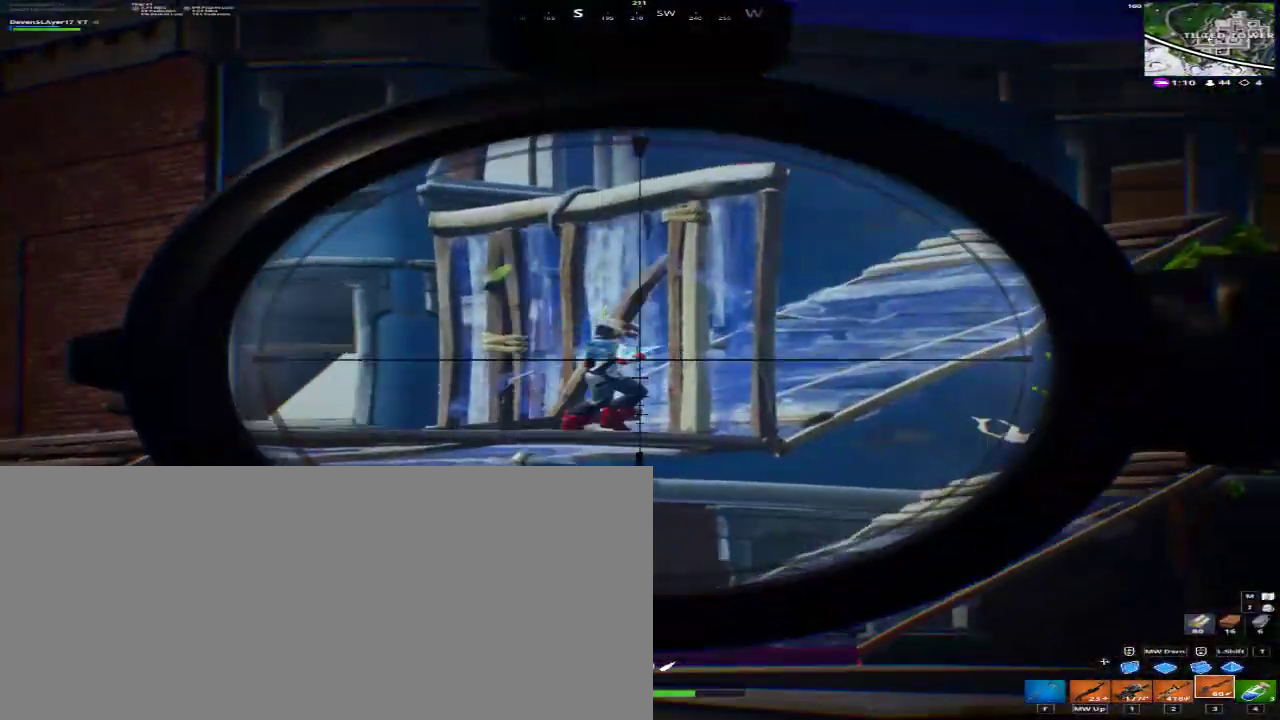
{"keys": ["w"], "mouse": [], "events": [[133, "w", "up"], [167, "a", "down"], [167, "mouse_left", "down"], [167, "mouse_mb4", "down"], [167, "mouse_mb5", "down"], [167, "w", "down"], [233, "caps_lock", "down"], [267, "caps_lock", "up"], [300, "a", "up"], [300, "mouse_left", "up"], [300, "mouse_mb4", "up"], [300, "mouse_mb5", "up"], [300, "mouse_right", "up"]]}
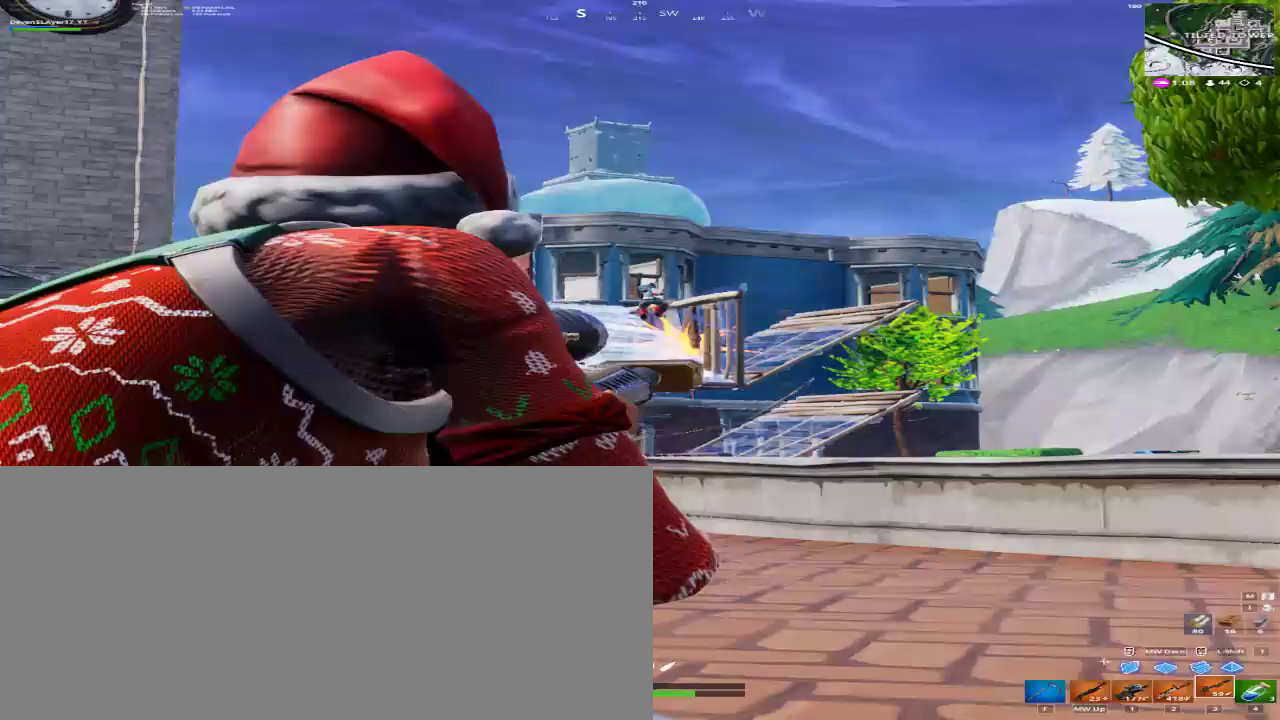
{"keys": ["a", "caps_lock", "w"], "mouse": ["right"], "events": [[33, "2", "down"], [133, "2", "up"], [300, "a", "down"], [333, "mouse_right", "down"], [433, "caps_lock", "down"]]}
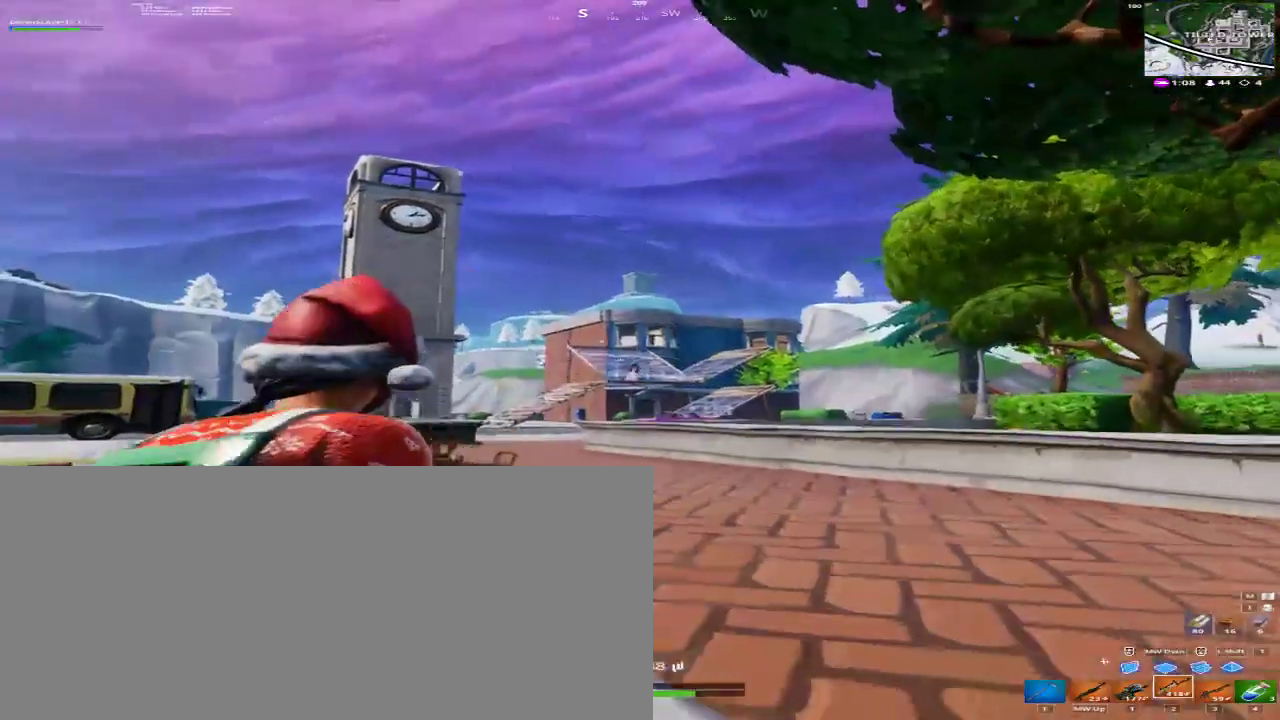
{"keys": ["a", "w"], "mouse": ["left", "right", "mb4", "mb5"], "events": [[67, "caps_lock", "up"], [200, "mouse_left", "down"], [200, "mouse_mb4", "down"], [200, "mouse_mb5", "down"]]}
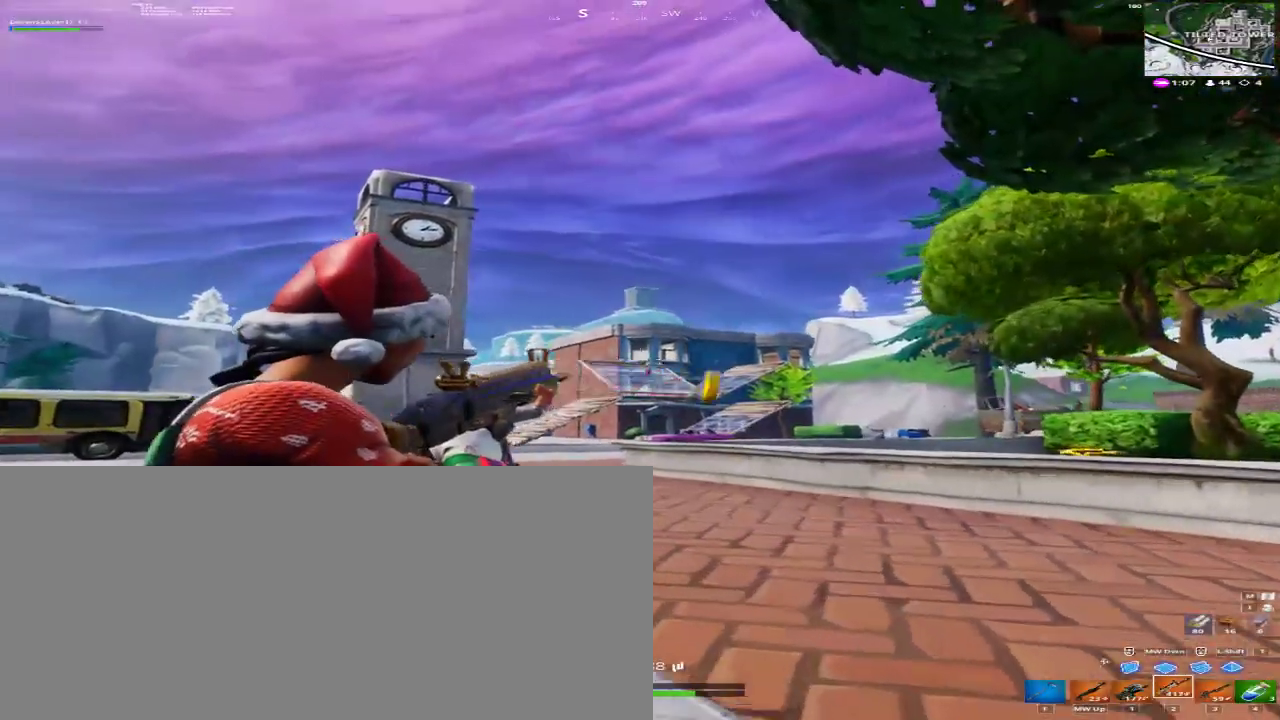
{"keys": ["a", "w"], "mouse": ["left", "right", "mb4", "mb5"], "events": [[267, "mouse_left", "up"], [267, "mouse_mb4", "up"], [267, "mouse_mb5", "up"], [400, "caps_lock", "down"], [400, "mouse_left", "down"], [400, "mouse_mb4", "down"], [400, "mouse_mb5", "down"], [500, "caps_lock", "up"]]}
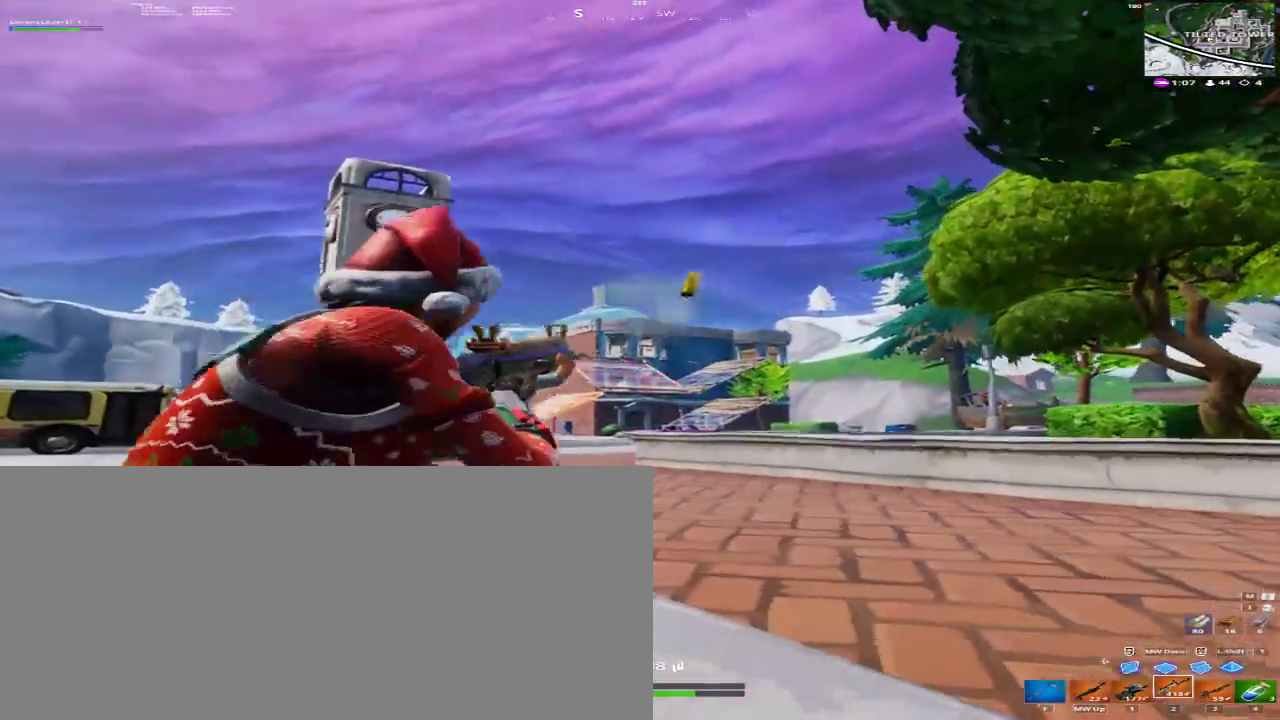
{"keys": ["a", "w"], "mouse": ["left", "right", "mb4", "mb5"], "events": [[67, "mouse_left", "up"], [67, "mouse_mb4", "up"], [67, "mouse_mb5", "up"], [133, "caps_lock", "down"], [200, "mouse_left", "down"], [200, "mouse_mb4", "down"], [200, "mouse_mb5", "down"], [233, "caps_lock", "up"]]}
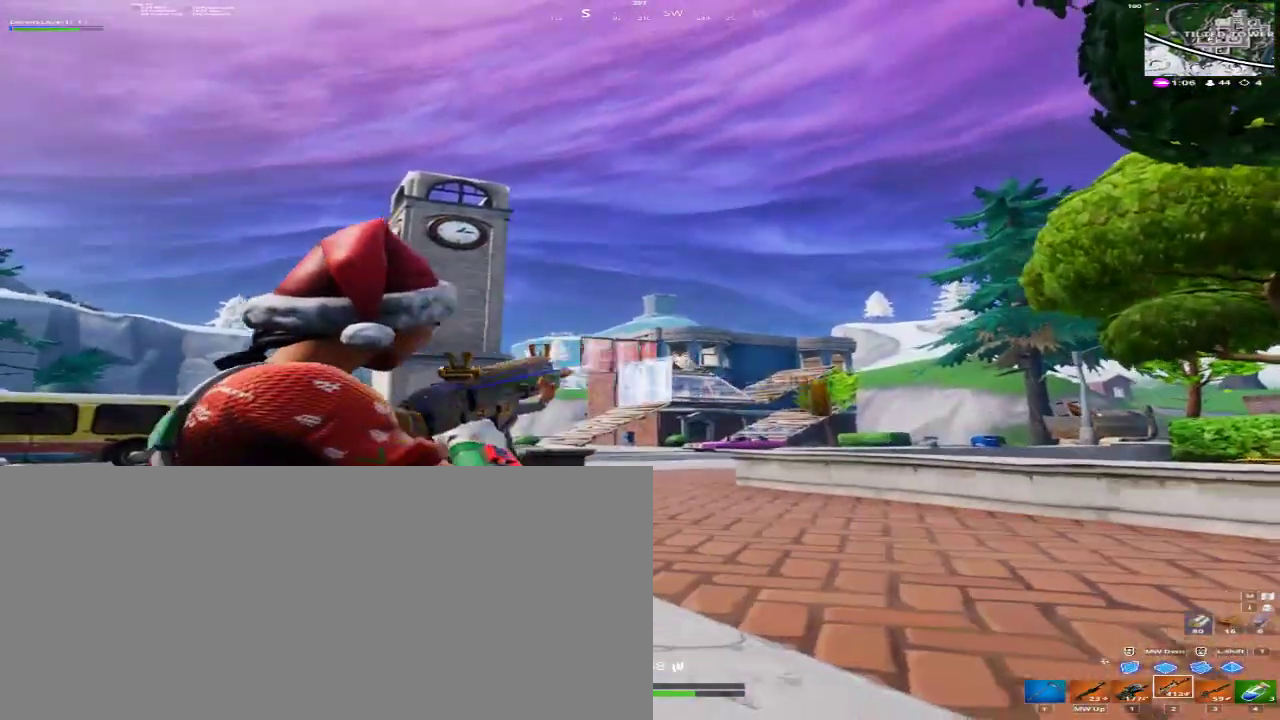
{"keys": ["a", "w"], "mouse": ["left", "right", "mb4", "mb5"], "events": [[67, "a", "up"], [67, "mouse_left", "up"], [67, "mouse_mb4", "up"], [67, "mouse_mb5", "up"], [100, "d", "down"], [200, "a", "down"], [300, "caps_lock", "down"], [333, "d", "up"], [400, "mouse_left", "down"], [400, "mouse_mb4", "down"], [400, "mouse_mb5", "down"], [433, "caps_lock", "up"]]}
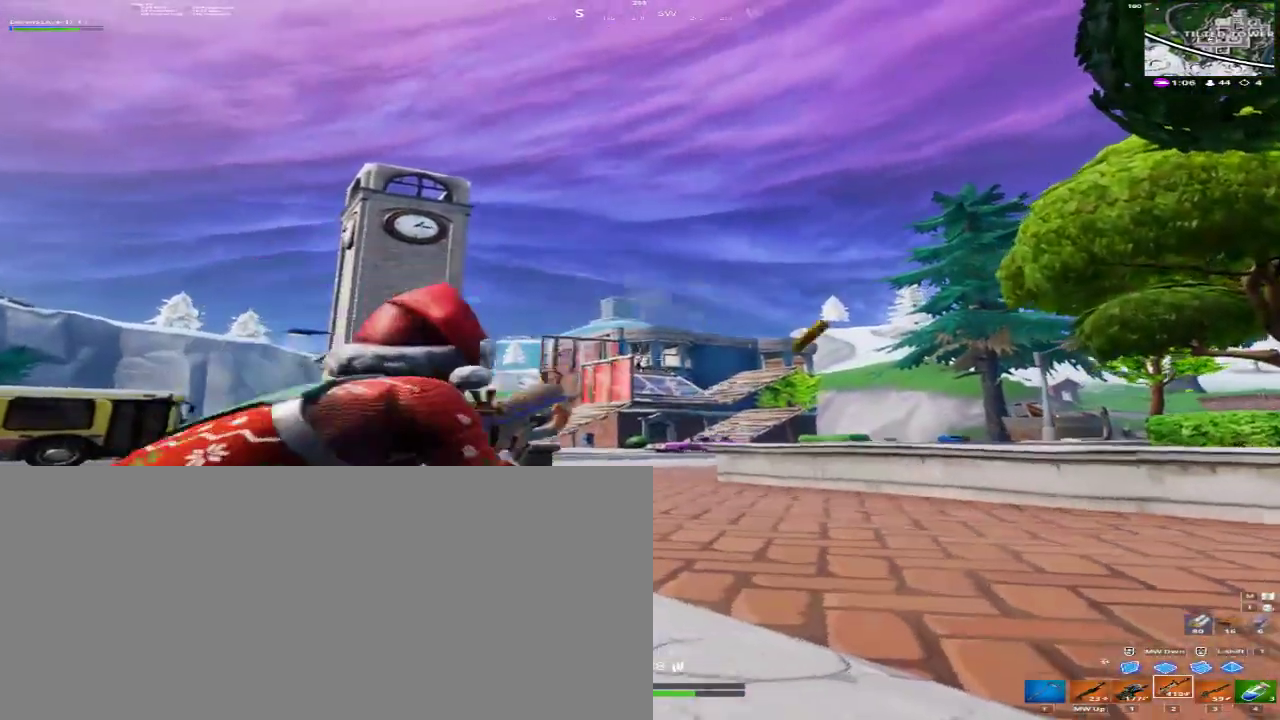
{"keys": ["d", "w"], "mouse": ["right"], "events": [[33, "caps_lock", "down"], [33, "mouse_left", "up"], [33, "mouse_mb4", "up"], [33, "mouse_mb5", "up"], [67, "mouse_left", "down"], [67, "mouse_mb4", "down"], [67, "mouse_mb5", "down"], [233, "caps_lock", "up"], [233, "mouse_left", "up"], [233, "mouse_mb4", "up"], [233, "mouse_mb5", "up"], [400, "a", "up"], [500, "d", "down"]]}
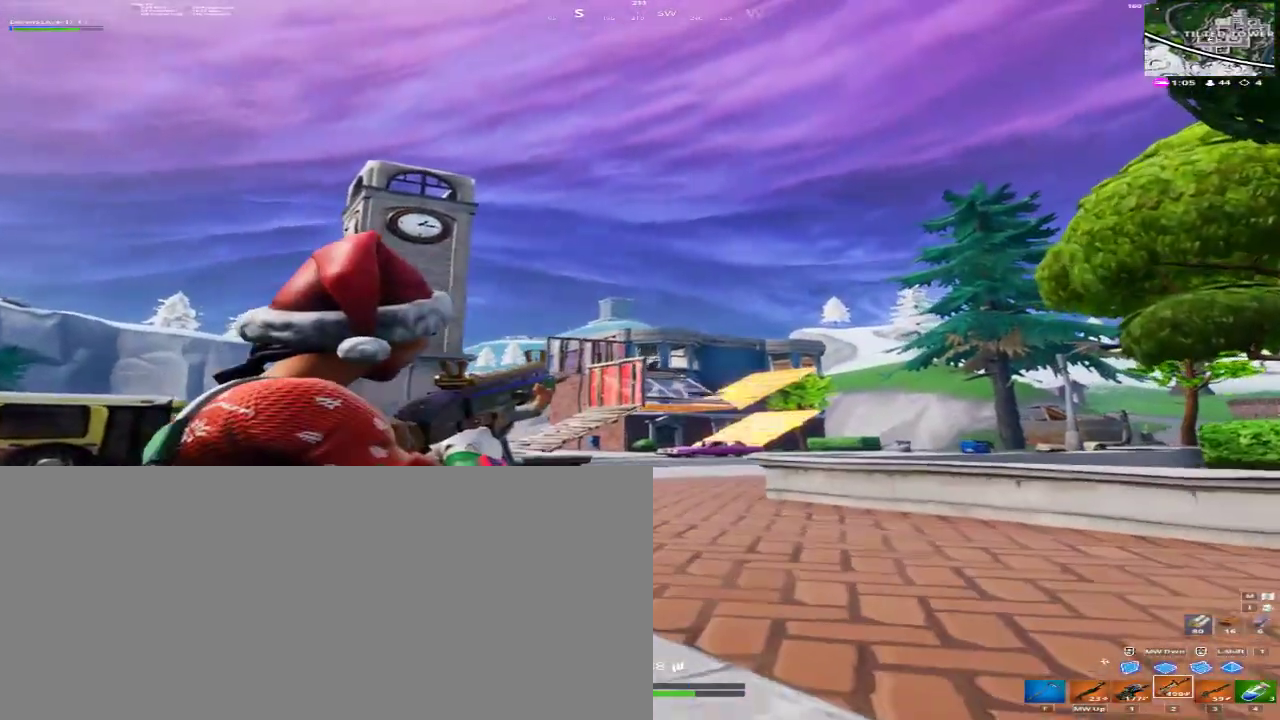
{"keys": [], "mouse": ["left", "right", "mb4", "mb5"], "events": [[33, "mouse_left", "down"], [33, "mouse_mb4", "down"], [33, "mouse_mb5", "down"], [200, "w", "up"], [233, "mouse_left", "up"], [233, "mouse_mb4", "up"], [233, "mouse_mb5", "up"], [333, "d", "up"], [433, "mouse_left", "down"], [433, "mouse_mb4", "down"], [433, "mouse_mb5", "down"]]}
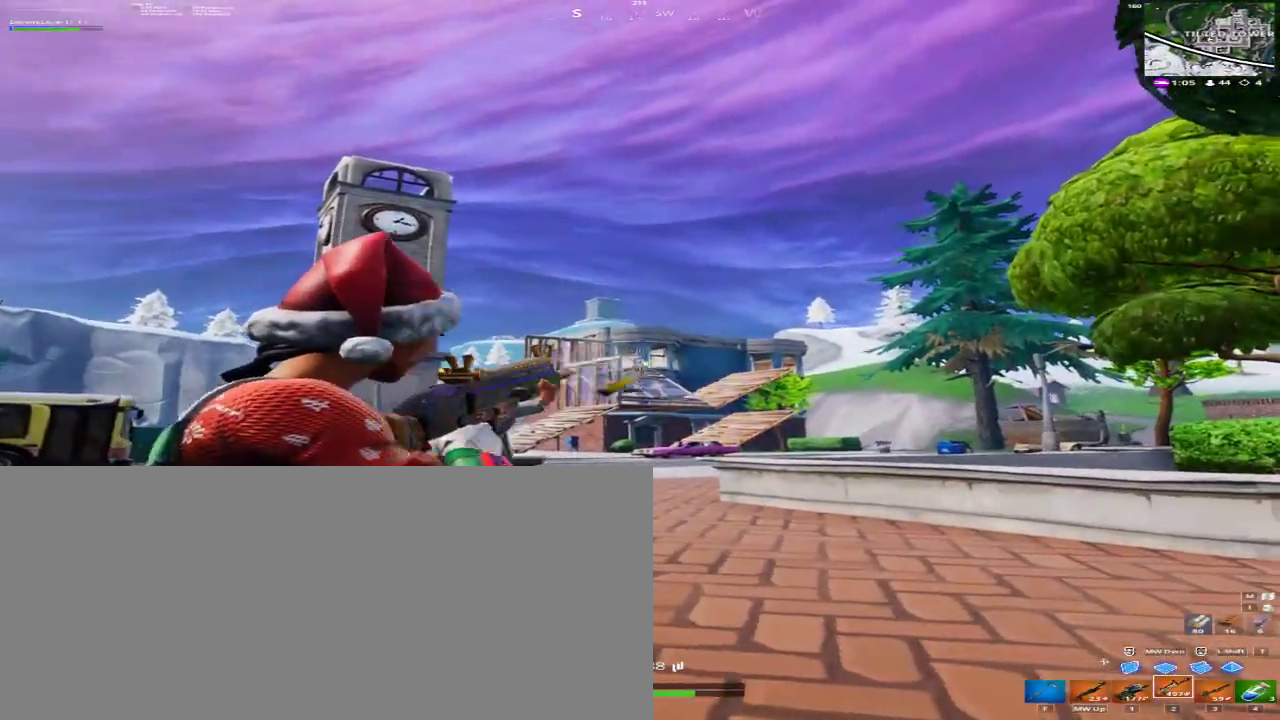
{"keys": [], "mouse": ["left", "right", "mb4", "mb5"], "events": []}
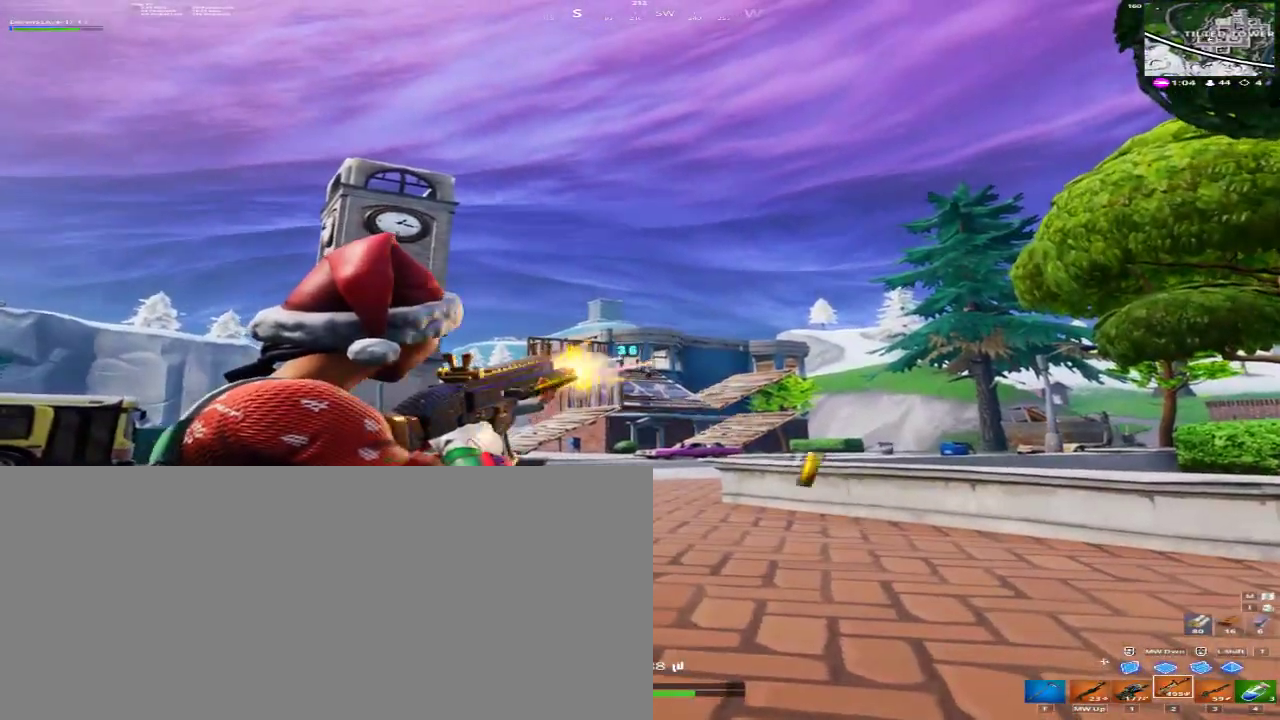
{"keys": ["a", "w"], "mouse": [], "events": [[300, "a", "down"], [467, "mouse_left", "up"], [467, "mouse_mb4", "up"], [467, "mouse_mb5", "up"], [467, "mouse_right", "up"], [500, "w", "down"]]}
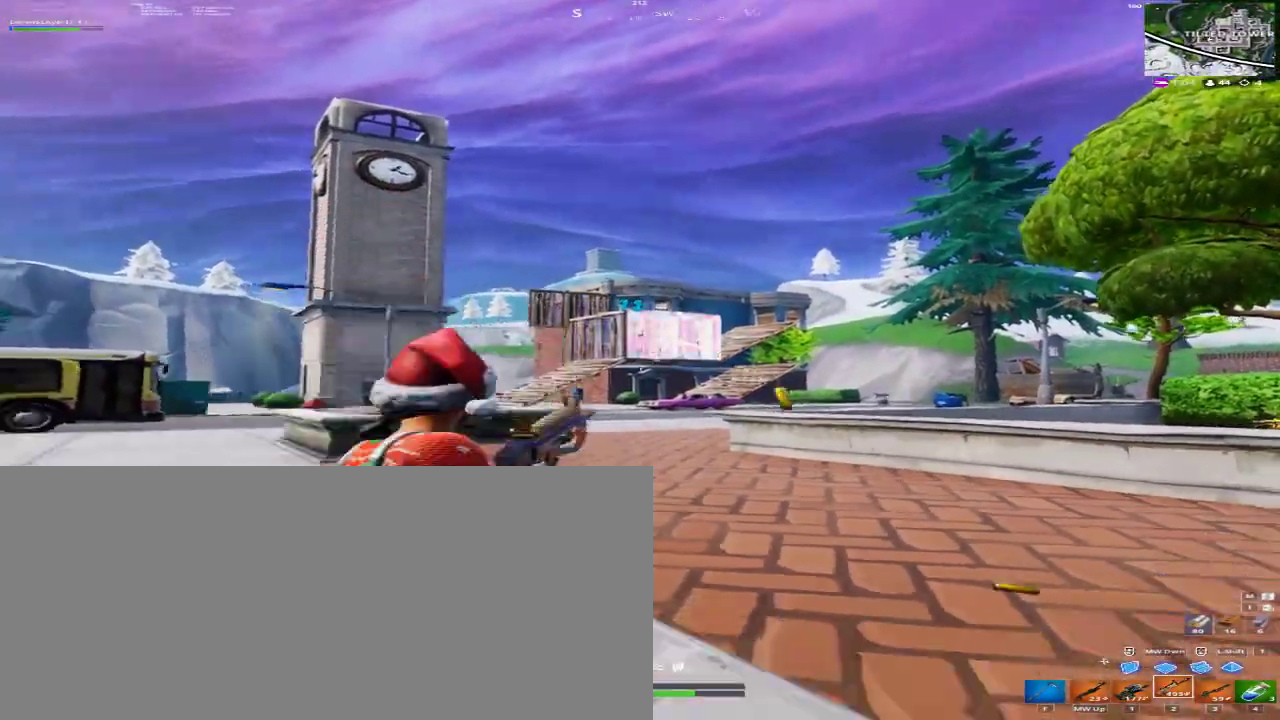
{"keys": ["d", "w"], "mouse": [], "events": [[100, "a", "up"], [133, "d", "down"], [133, "space", "down"], [233, "mouse_left", "down"], [233, "mouse_mb4", "down"], [233, "mouse_mb5", "down"], [300, "space", "up"], [333, "mouse_left", "up"], [333, "mouse_mb4", "up"], [333, "mouse_mb5", "up"], [367, "a", "down"], [433, "a", "up"]]}
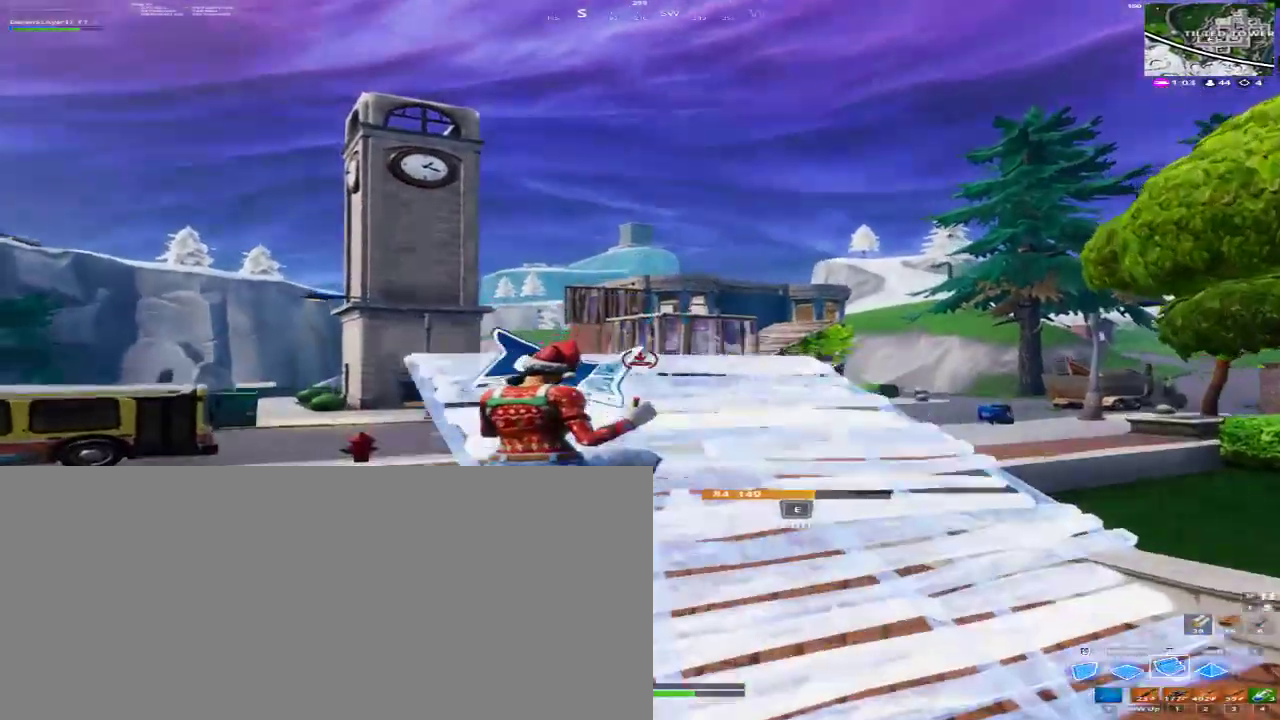
{"keys": ["d", "w"], "mouse": [], "events": [[167, "a", "down"], [167, "d", "up"], [300, "a", "up"], [300, "mouse_left", "down"], [300, "mouse_mb4", "down"], [300, "mouse_mb5", "down"], [333, "d", "down"], [433, "mouse_left", "up"], [433, "mouse_mb4", "up"], [433, "mouse_mb5", "up"]]}
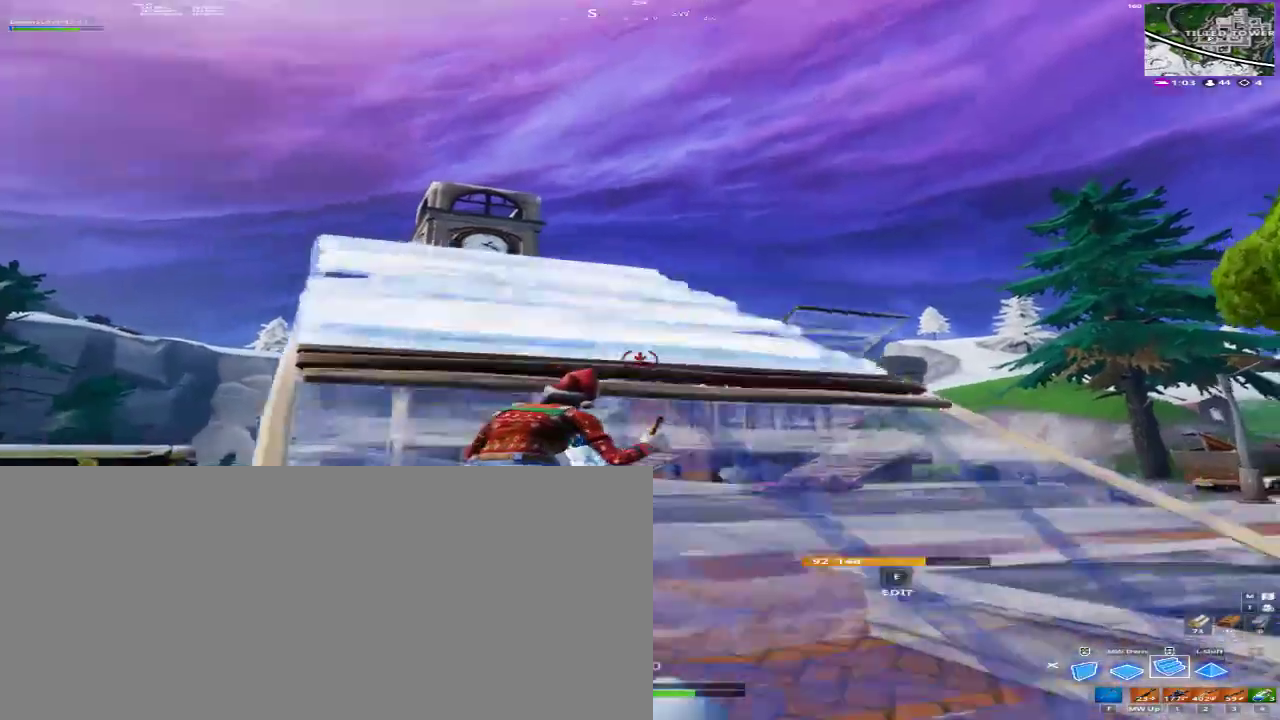
{"keys": ["w"], "mouse": [], "events": [[233, "d", "up"]]}
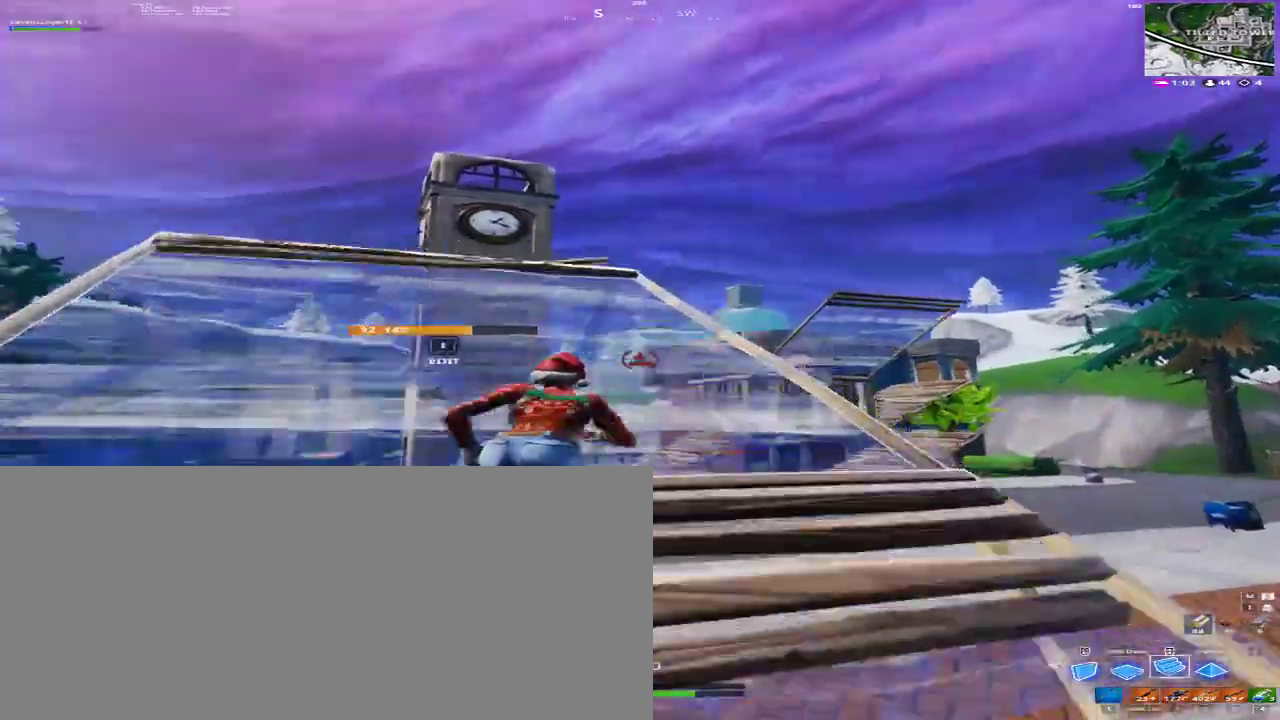
{"keys": ["w"], "mouse": ["left", "mb4", "mb5"], "events": [[367, "mouse_left", "down"], [367, "mouse_mb4", "down"], [367, "mouse_mb5", "down"]]}
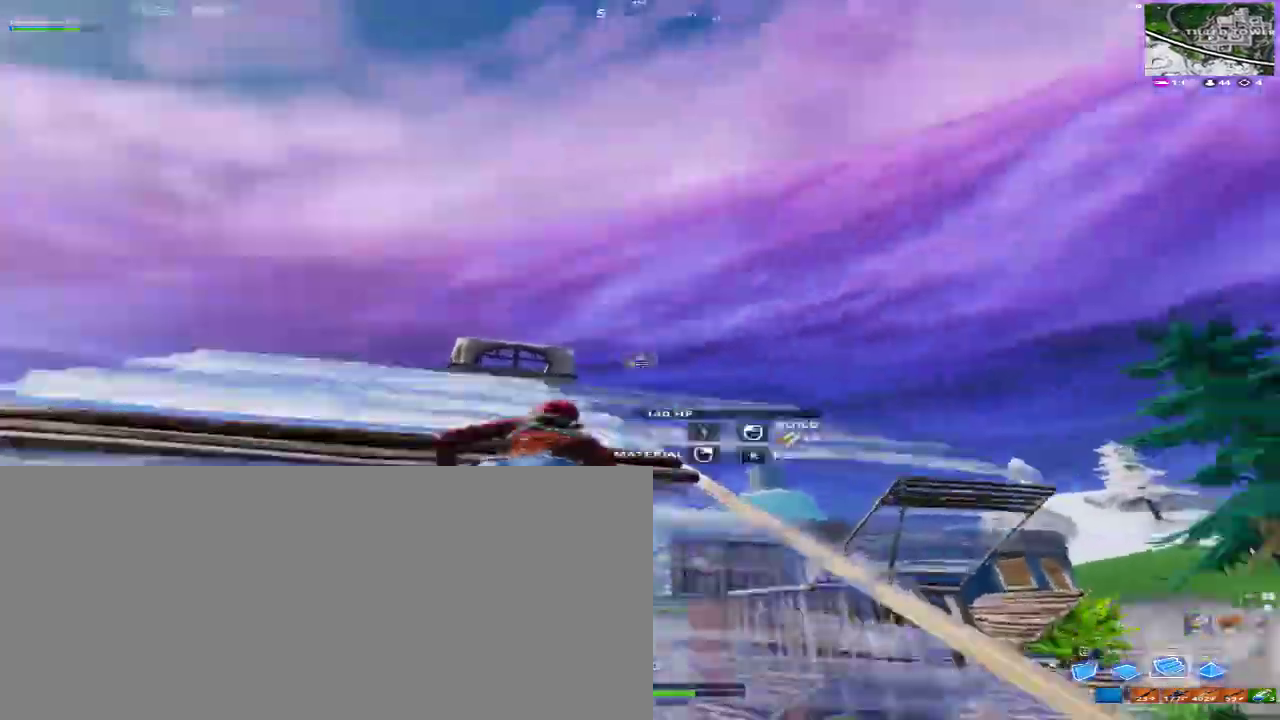
{"keys": ["a", "w"], "mouse": [], "events": [[167, "mouse_left", "up"], [167, "mouse_mb4", "up"], [167, "mouse_mb5", "up"], [400, "a", "down"]]}
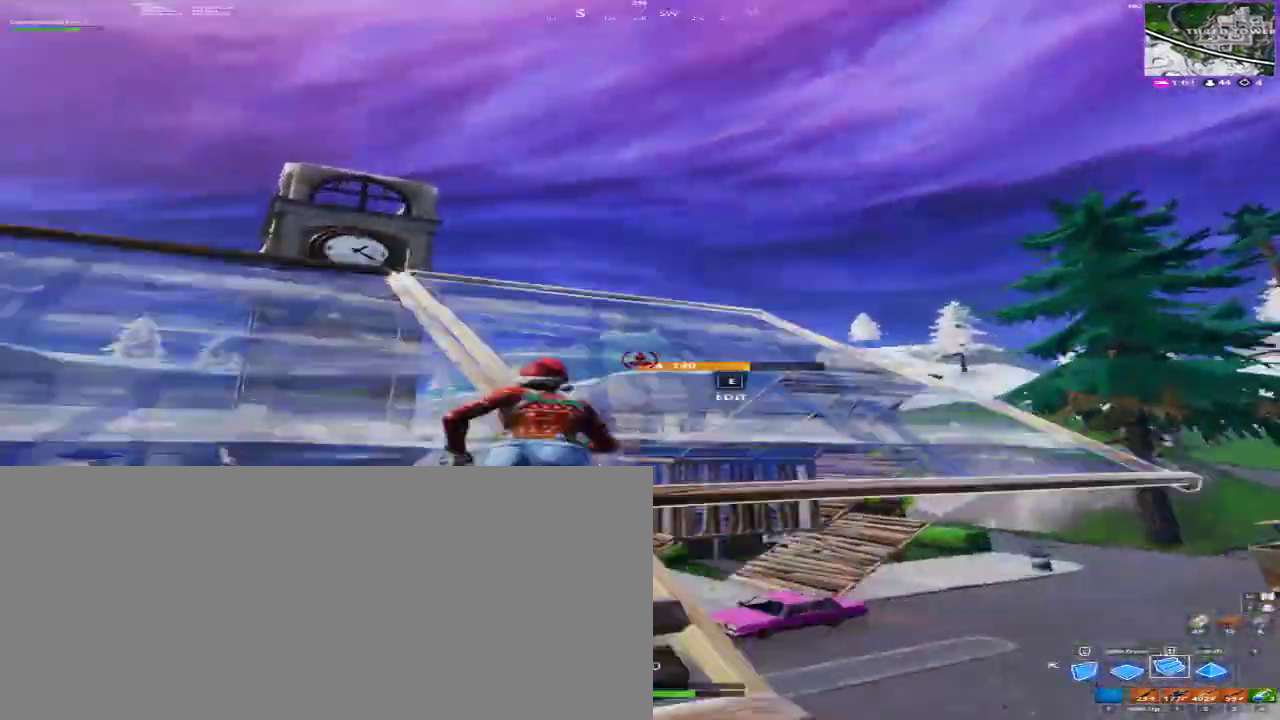
{"keys": ["w"], "mouse": ["left", "mb4", "mb5"], "events": [[67, "a", "up"], [500, "mouse_left", "down"], [500, "mouse_mb4", "down"], [500, "mouse_mb5", "down"]]}
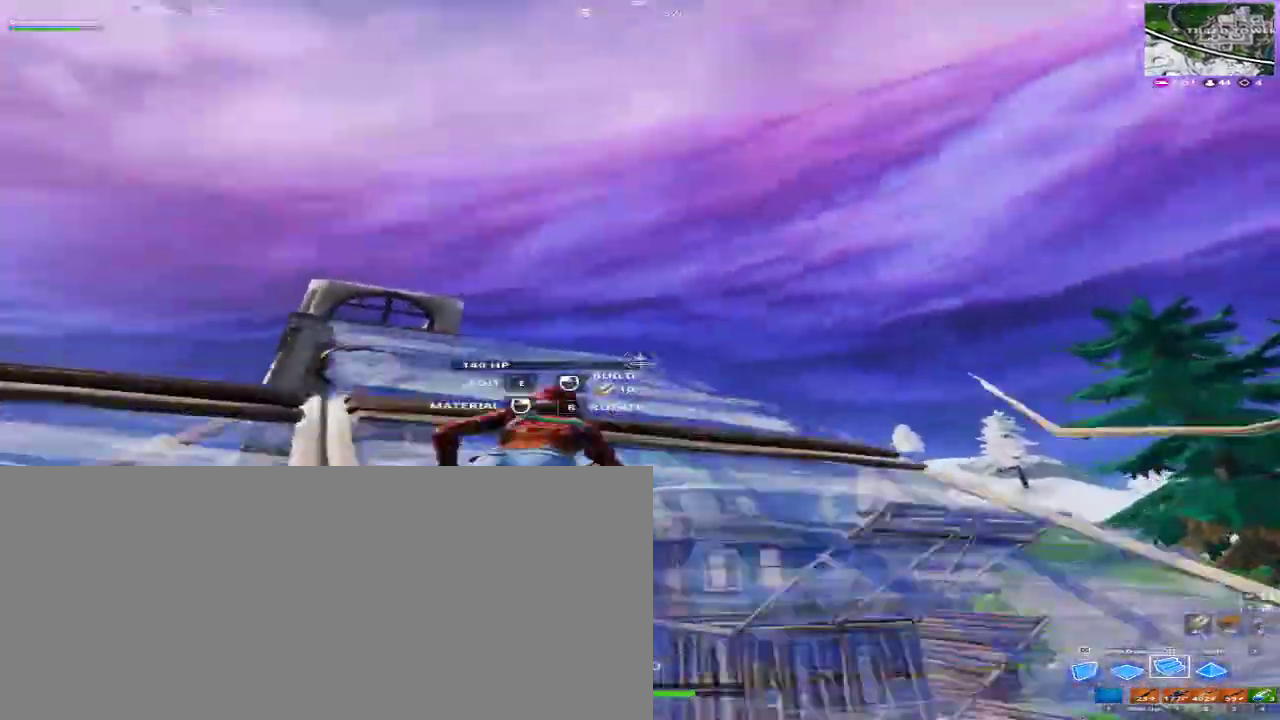
{"keys": ["d", "w"], "mouse": [], "events": [[67, "d", "down"], [233, "mouse_left", "up"], [233, "mouse_mb4", "up"], [233, "mouse_mb5", "up"]]}
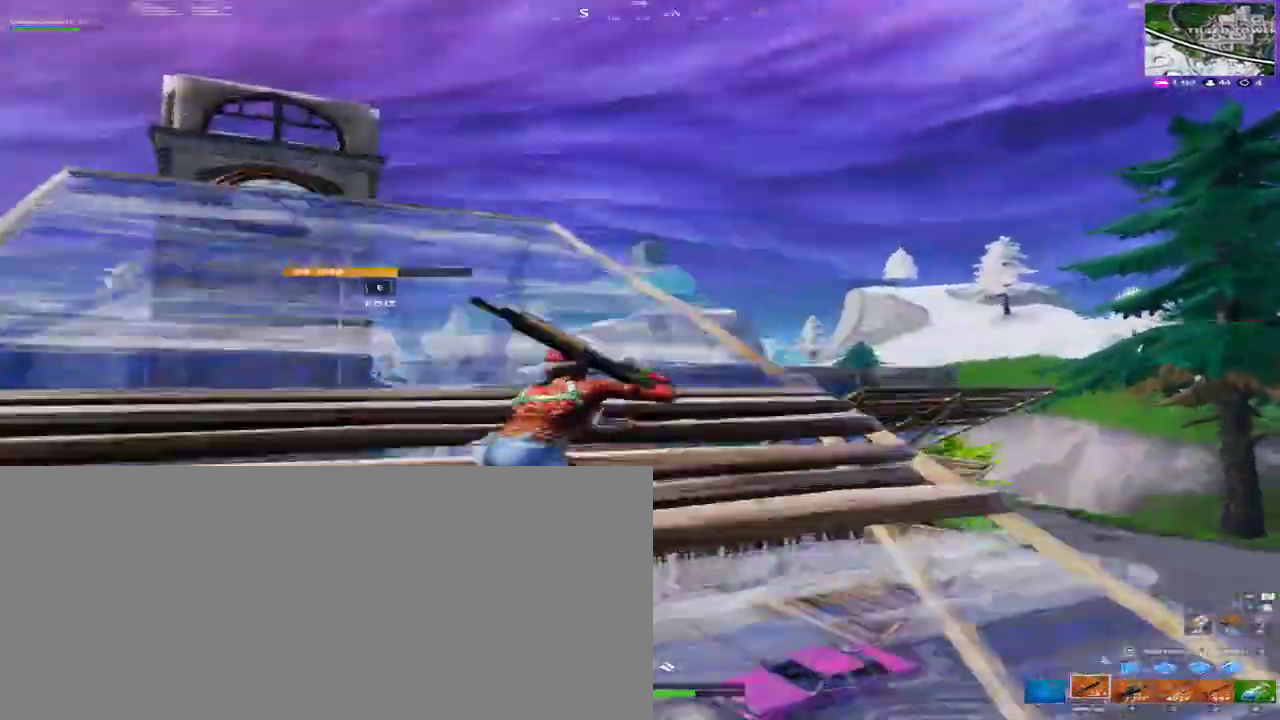
{"keys": ["d", "w"], "mouse": ["left", "mb4", "mb5"], "events": [[333, "mouse_left", "down"], [333, "mouse_mb4", "down"], [333, "mouse_mb5", "down"]]}
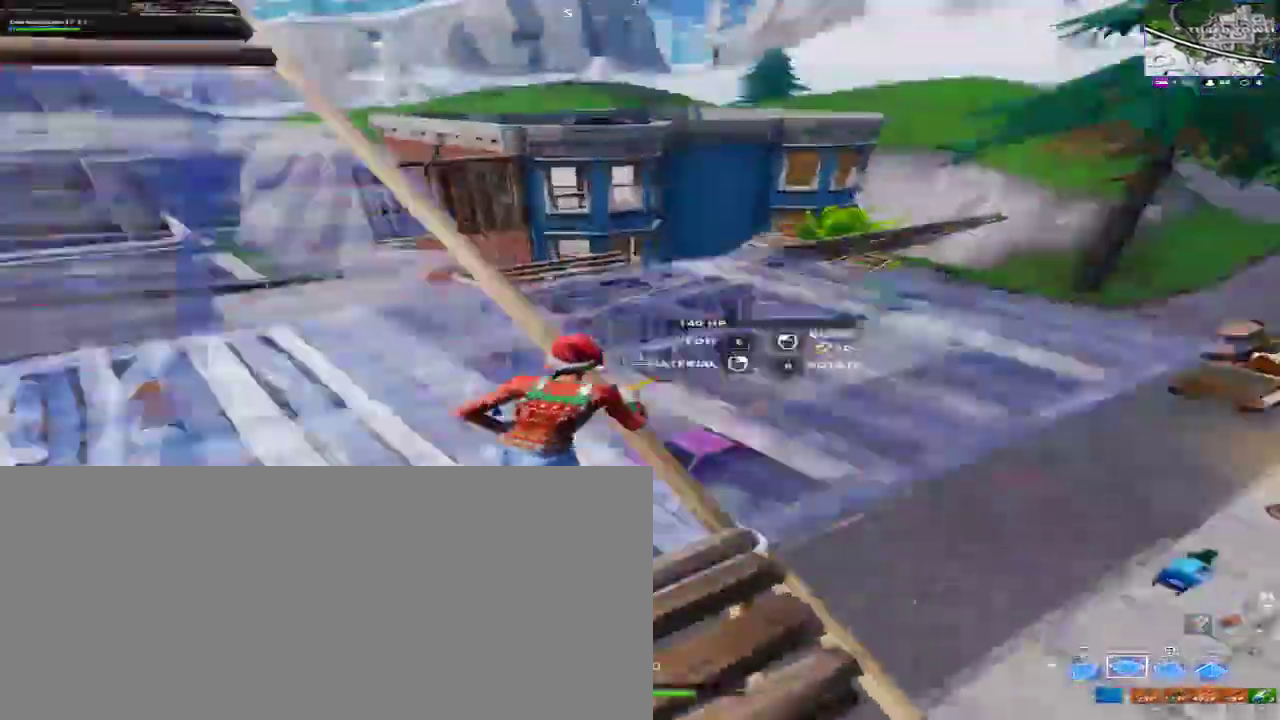
{"keys": ["d", "w"], "mouse": [], "events": [[133, "space", "down"], [300, "space", "up"], [367, "mouse_left", "up"], [367, "mouse_mb4", "up"], [367, "mouse_mb5", "up"]]}
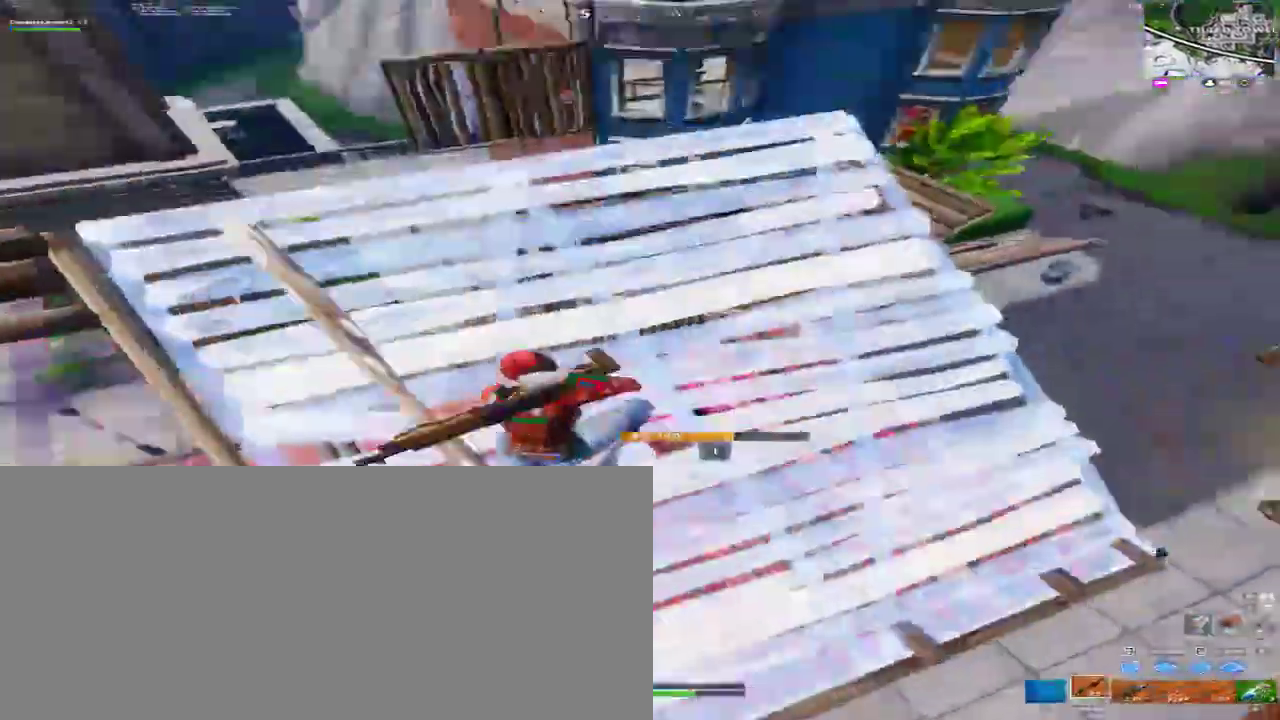
{"keys": ["d", "w"], "mouse": [], "events": []}
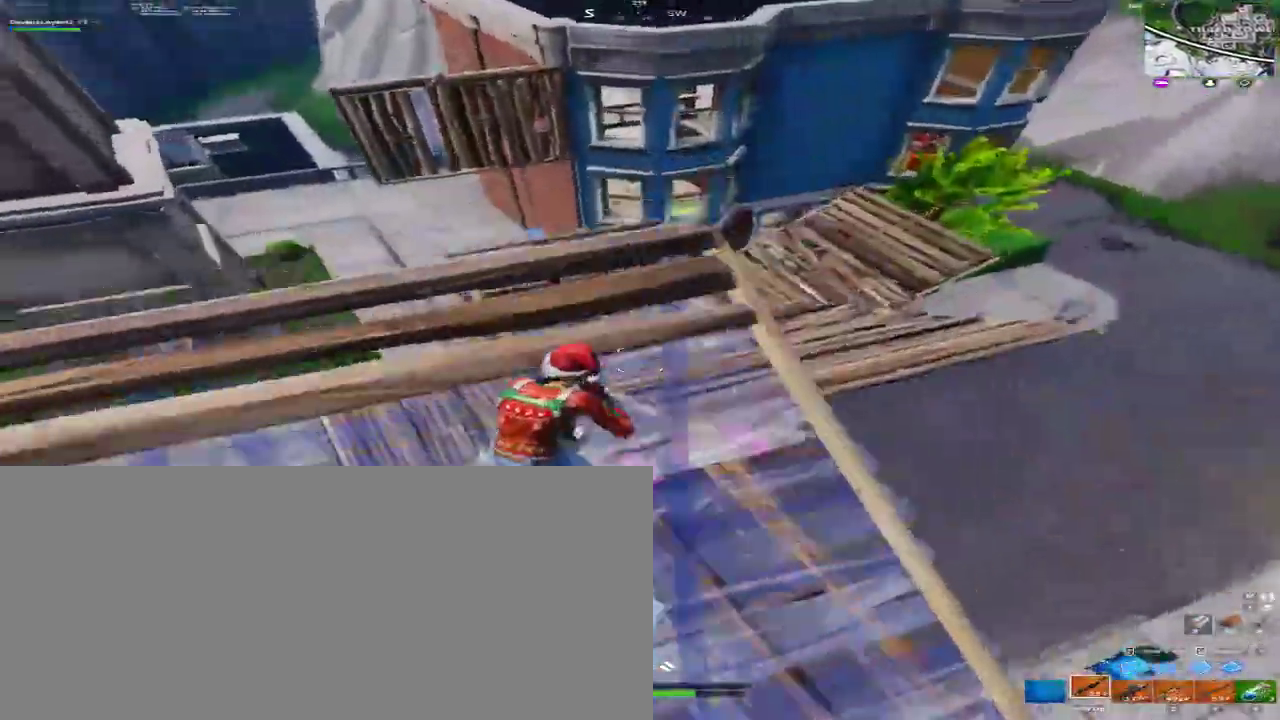
{"keys": ["d", "w"], "mouse": ["left", "mb4", "mb5"], "events": [[400, "mouse_left", "down"], [400, "mouse_mb4", "down"], [400, "mouse_mb5", "down"]]}
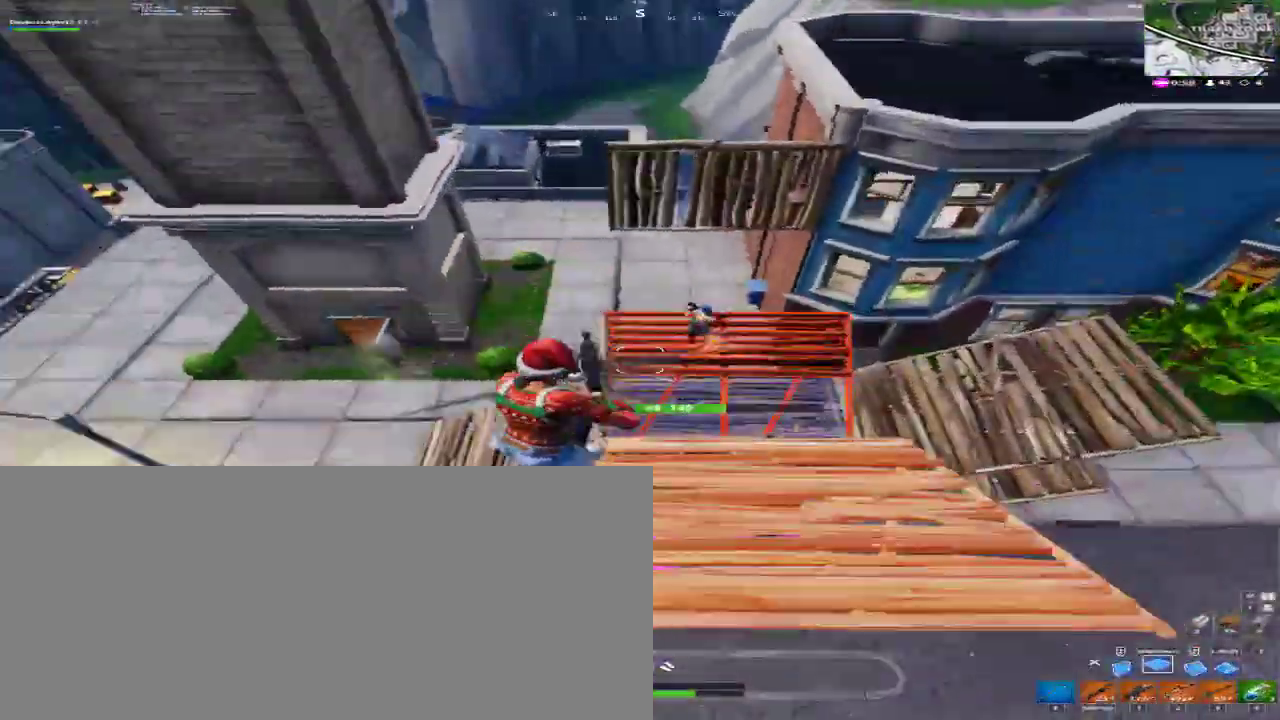
{"keys": ["d", "w"], "mouse": [], "events": [[267, "mouse_left", "up"], [267, "mouse_mb4", "up"], [267, "mouse_mb5", "up"]]}
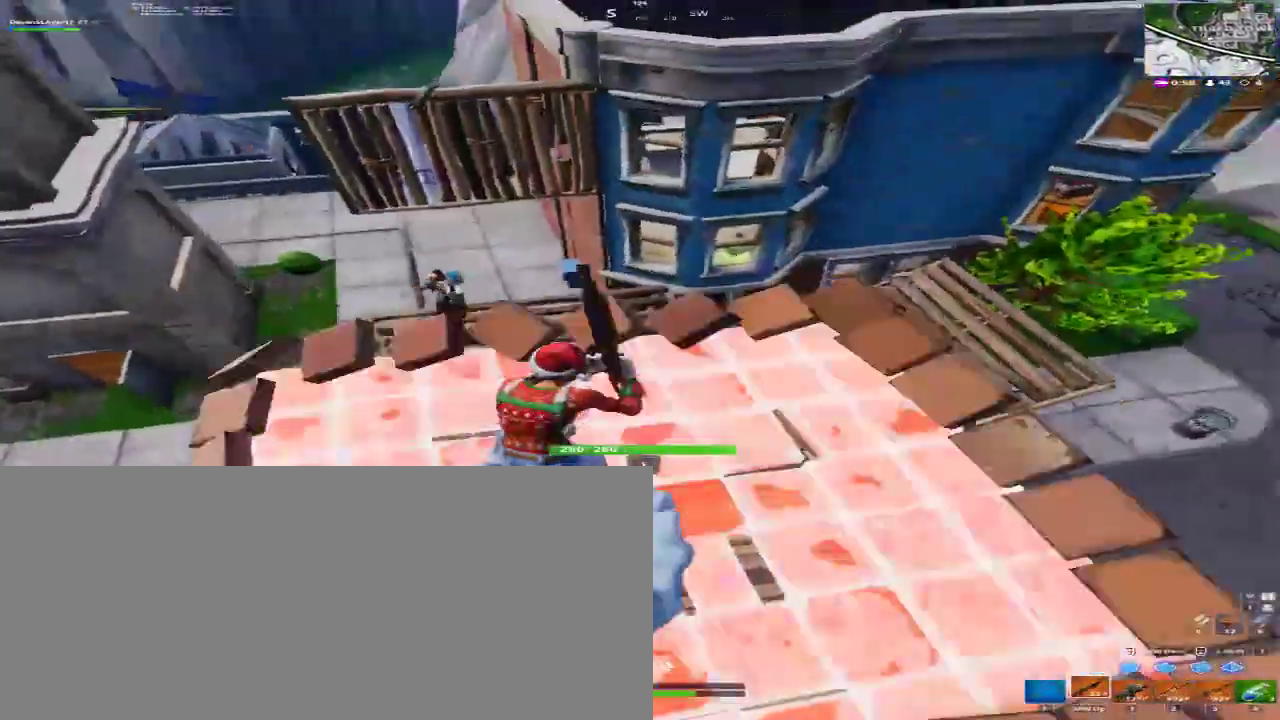
{"keys": ["d", "w"], "mouse": [], "events": []}
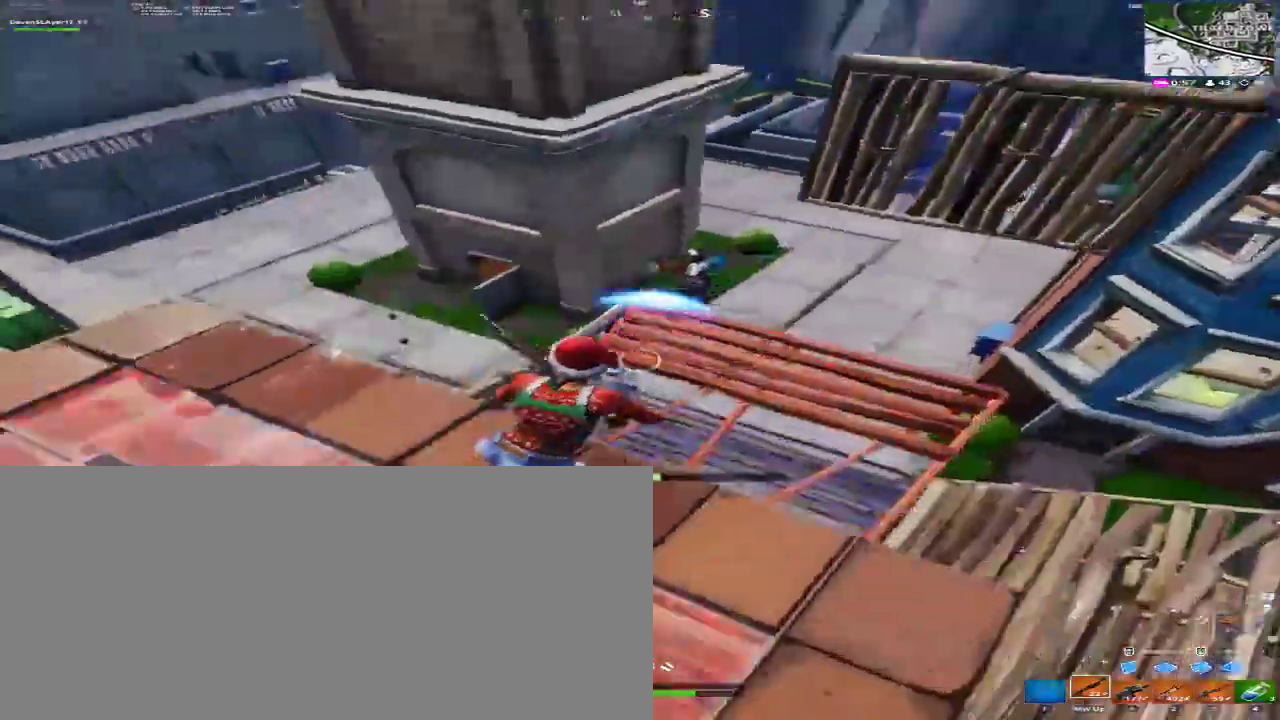
{"keys": ["d", "w"], "mouse": [], "events": [[100, "w", "up"], [167, "mouse_left", "down"], [167, "mouse_mb4", "down"], [167, "mouse_mb5", "down"], [333, "w", "down"], [433, "mouse_left", "up"], [433, "mouse_mb4", "up"], [433, "mouse_mb5", "up"]]}
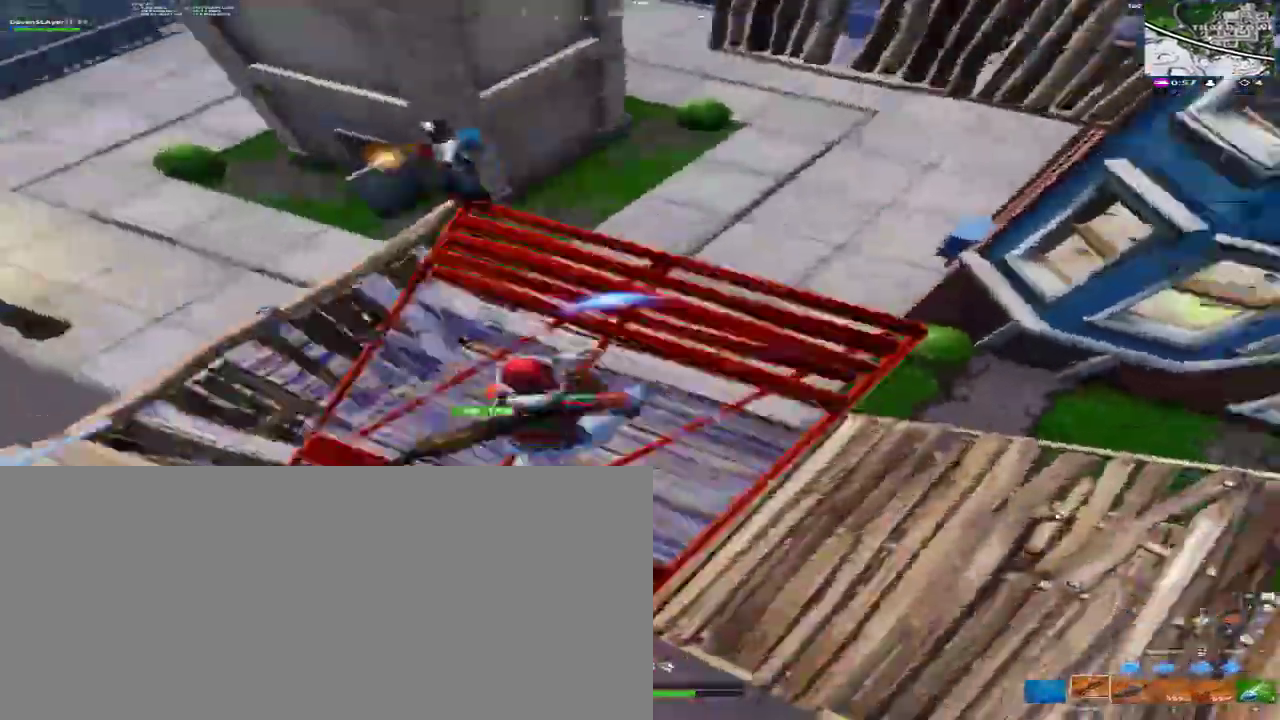
{"keys": ["d"], "mouse": [], "events": [[367, "w", "up"]]}
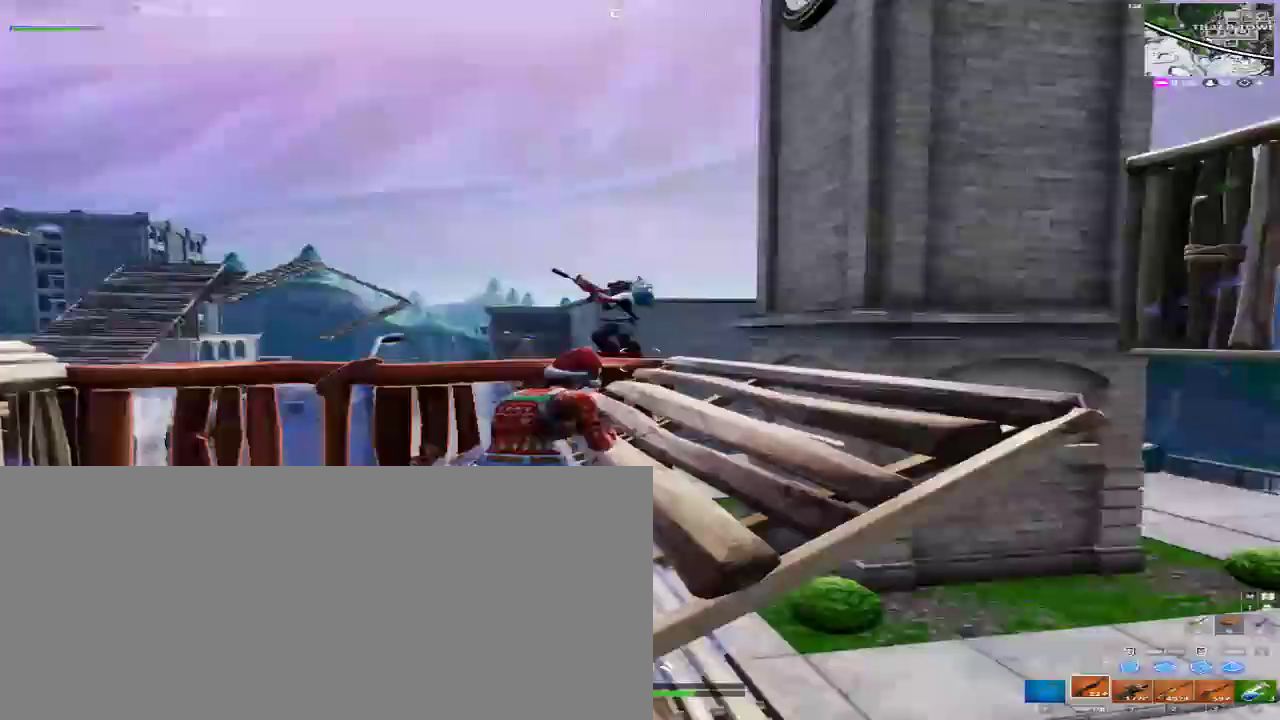
{"keys": ["w"], "mouse": ["left", "mb4", "mb5"], "events": [[33, "s", "down"], [100, "a", "down"], [133, "d", "up"], [200, "mouse_left", "down"], [200, "mouse_mb4", "down"], [200, "mouse_mb5", "down"], [200, "s", "up"], [367, "w", "down"], [433, "a", "up"]]}